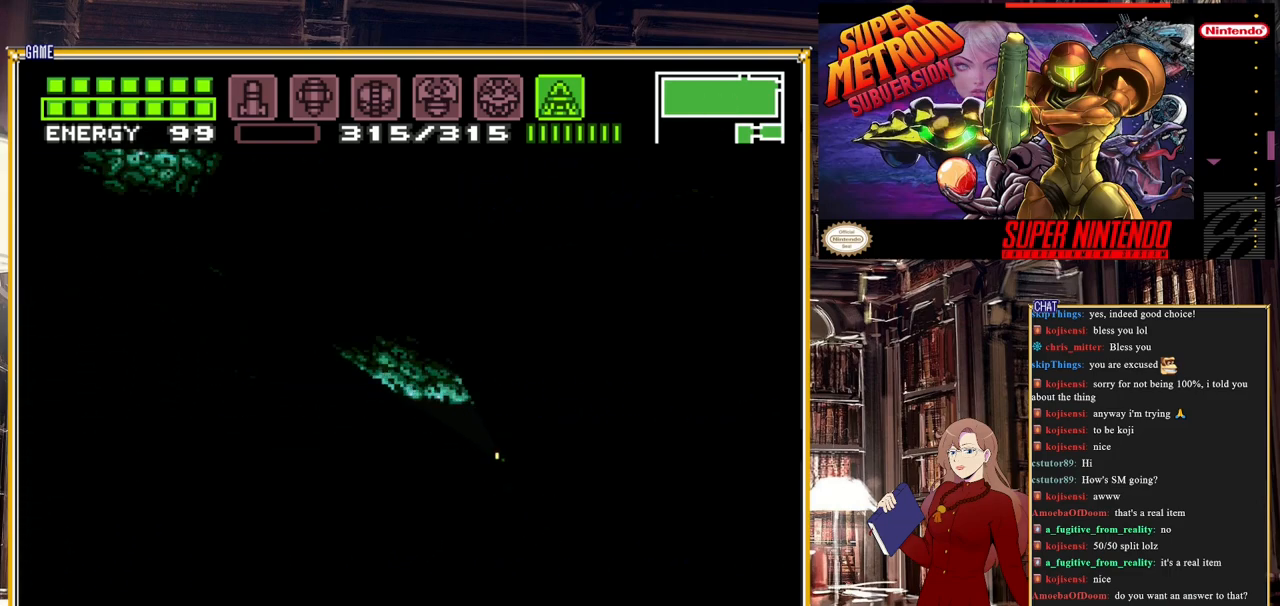
Gameplay with a controller (Nintendo layout); each line is a JSON object with the inputs held at the frame after it. "events" lists button and stick changes between this image and that frame as [ms after this image, input, new state], when the widget could be followed in between. Not read: L3 R3.
{"buttons": ["Y", "DPAD_DOWN"], "events": [[50, "DPAD_UP", "up"], [167, "DPAD_DOWN", "down"]]}
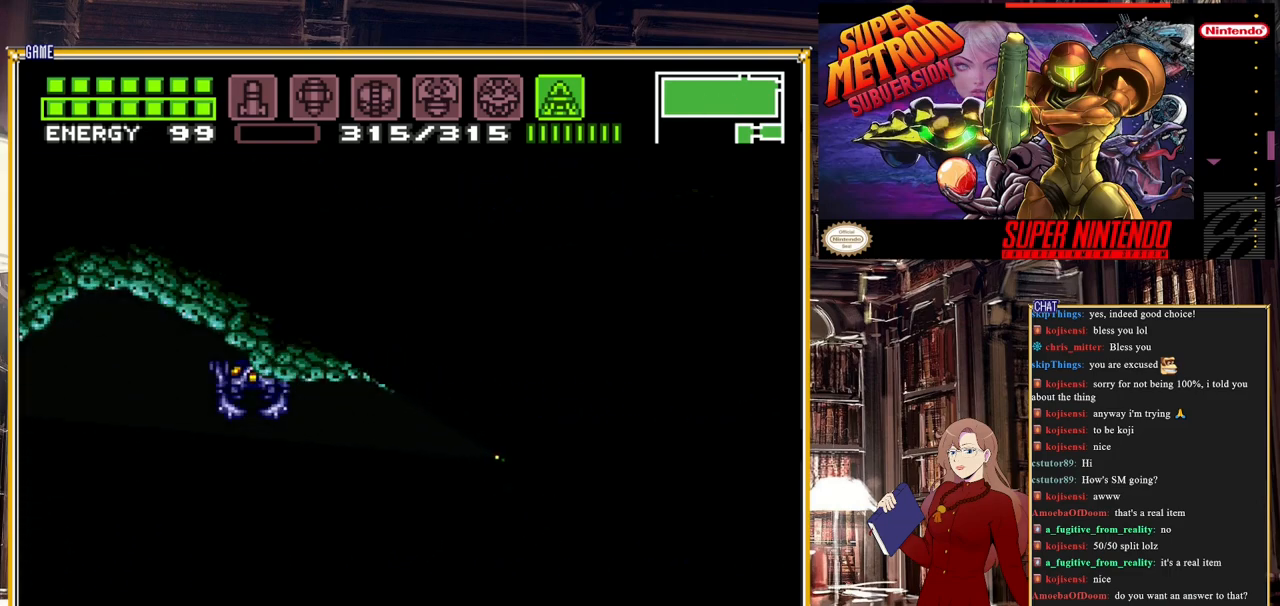
{"buttons": ["Y", "DPAD_DOWN"], "events": []}
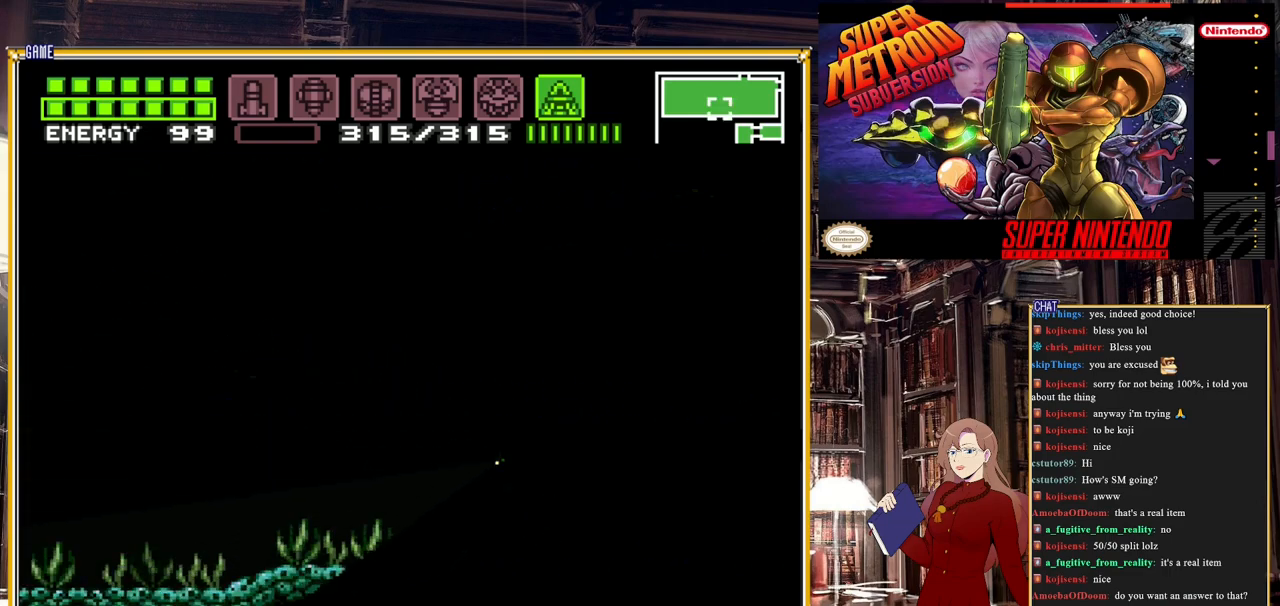
{"buttons": ["DPAD_LEFT"], "events": [[117, "DPAD_DOWN", "up"], [300, "Y", "up"], [317, "DPAD_LEFT", "down"]]}
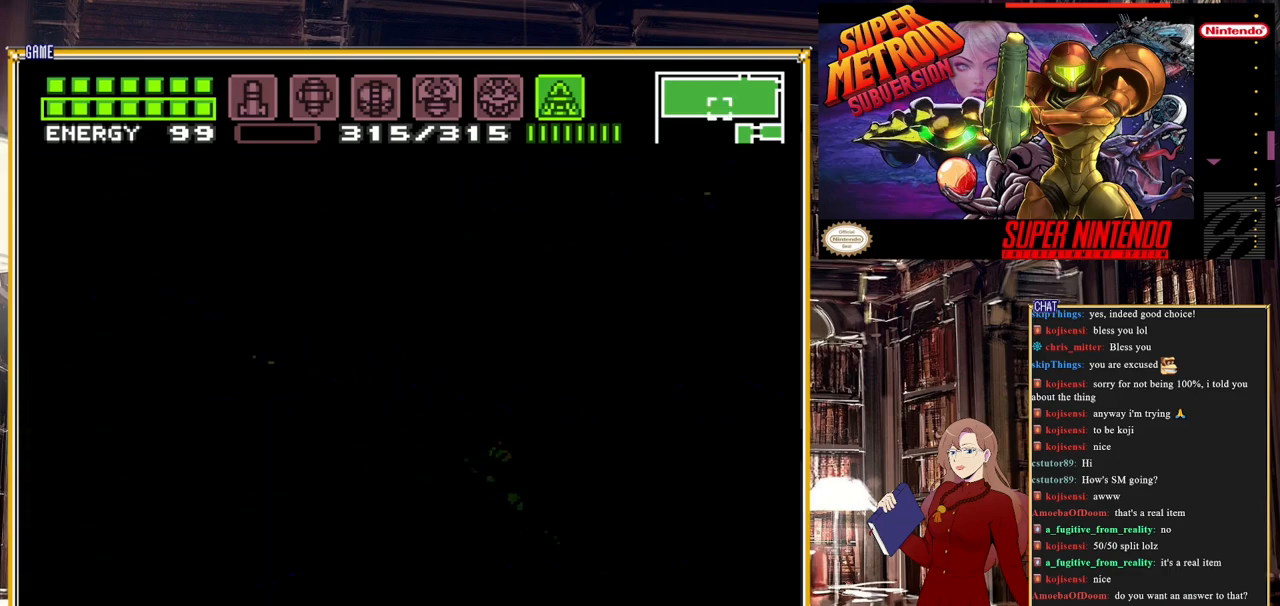
{"buttons": [], "events": [[483, "DPAD_LEFT", "up"]]}
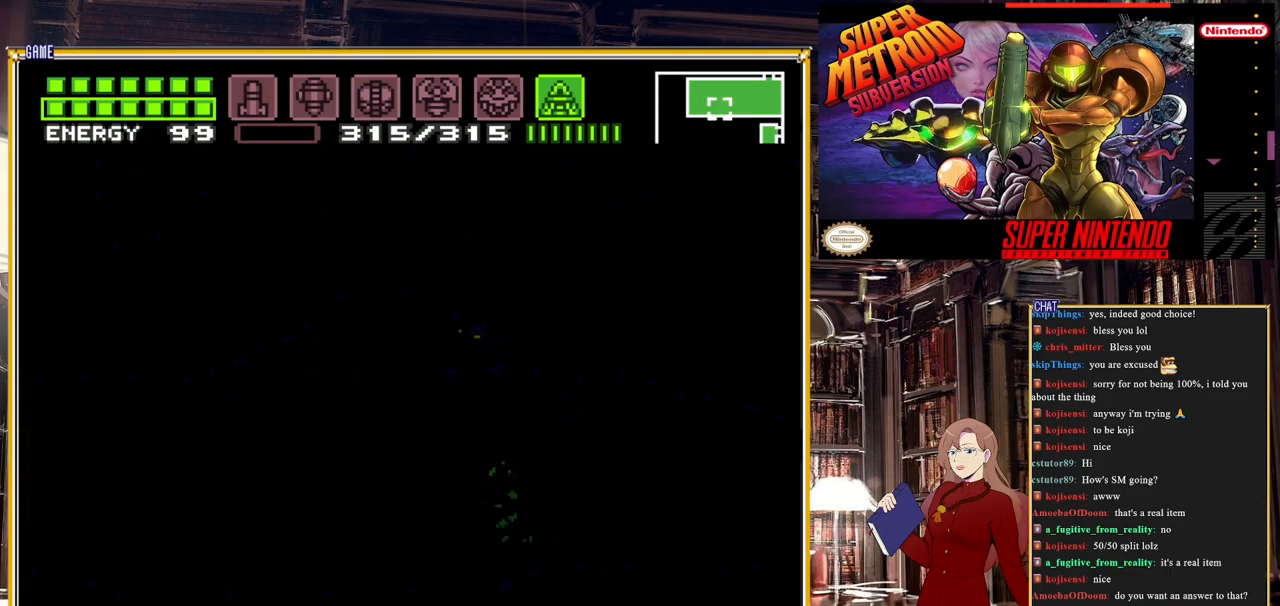
{"buttons": ["Y"], "events": [[17, "Y", "down"]]}
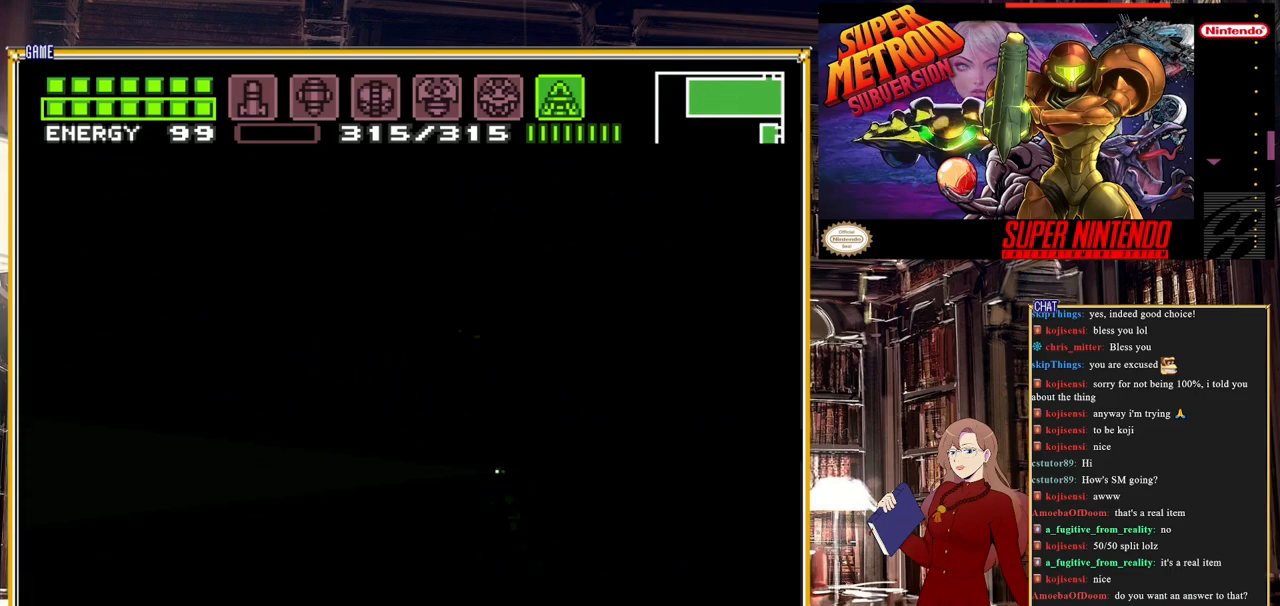
{"buttons": ["Y", "DPAD_UP"], "events": [[183, "DPAD_UP", "down"]]}
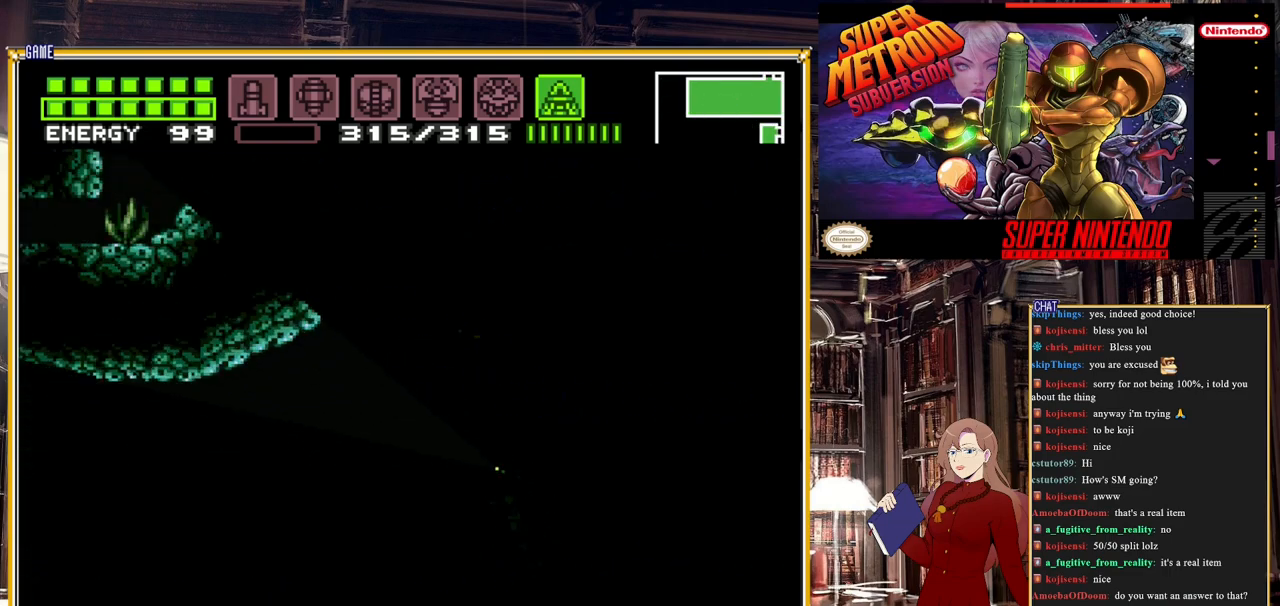
{"buttons": ["Y", "DPAD_DOWN"], "events": [[133, "DPAD_UP", "up"], [350, "DPAD_DOWN", "down"]]}
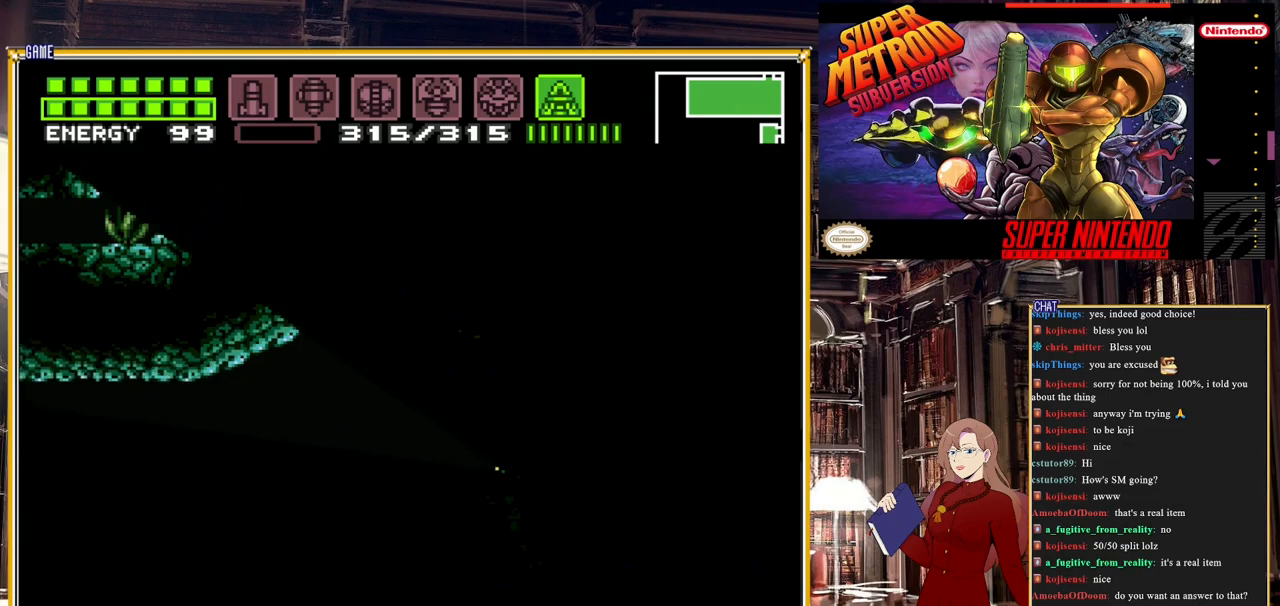
{"buttons": ["Y", "DPAD_DOWN"], "events": []}
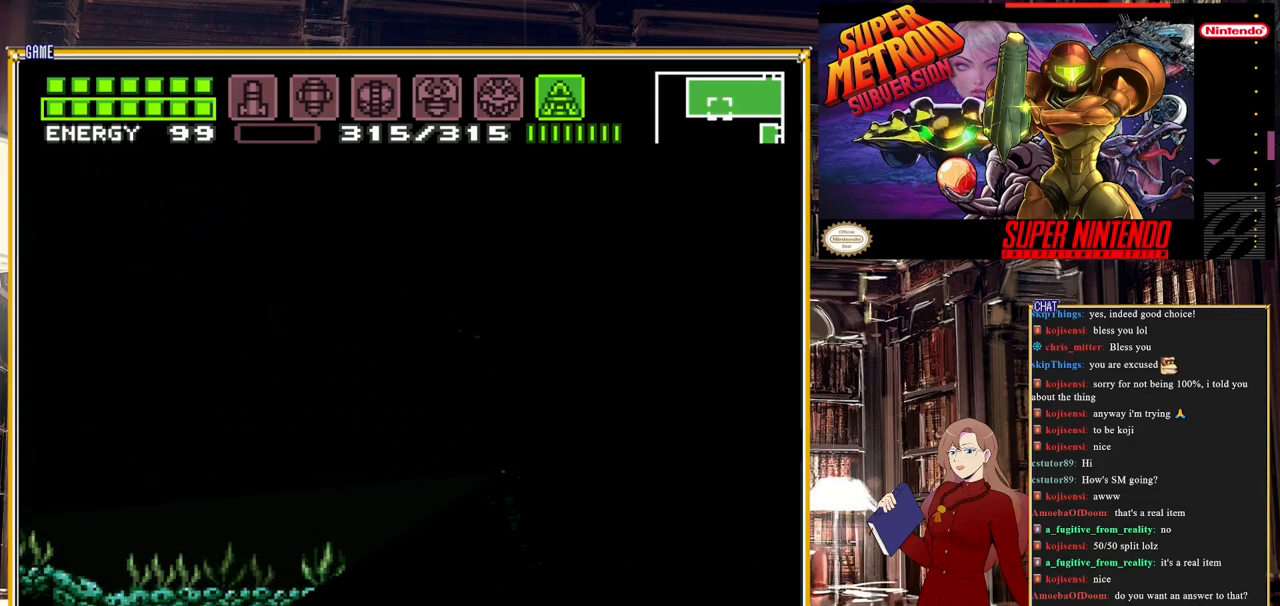
{"buttons": ["Y"], "events": [[133, "DPAD_DOWN", "up"]]}
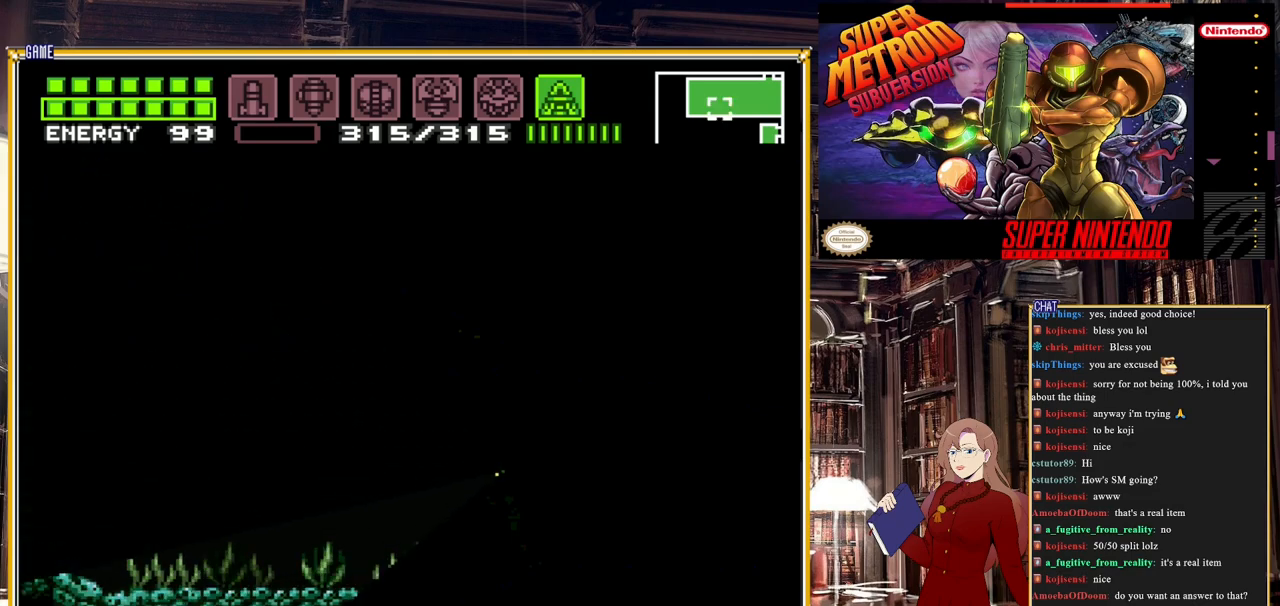
{"buttons": ["DPAD_LEFT"], "events": [[183, "DPAD_LEFT", "down"], [250, "Y", "up"]]}
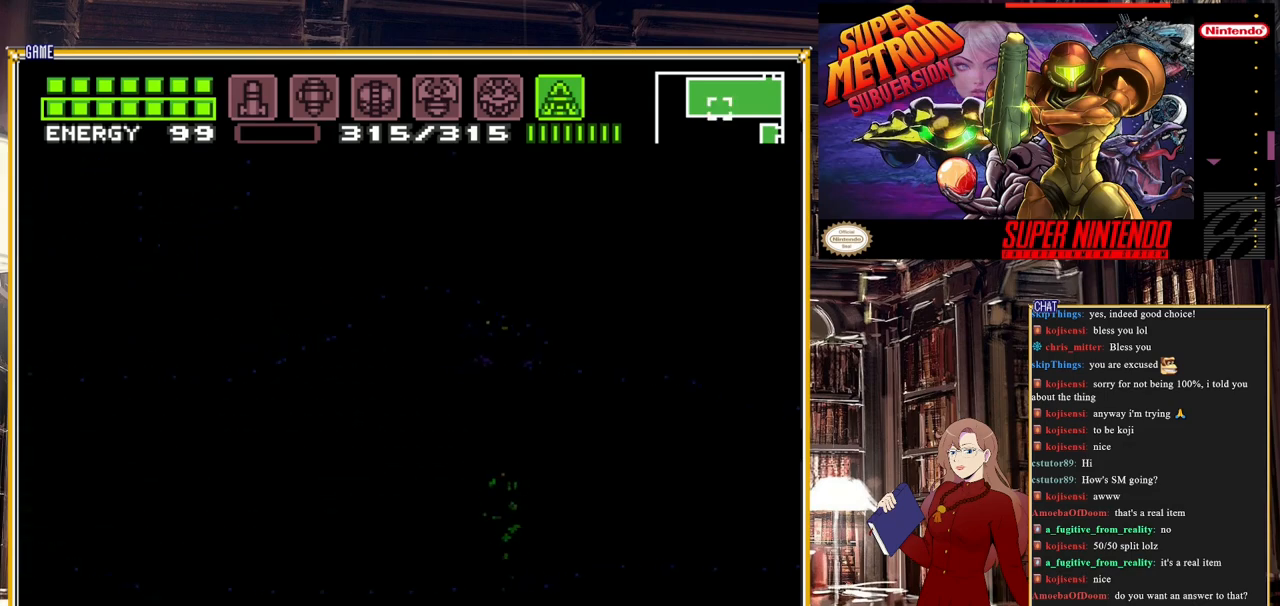
{"buttons": ["DPAD_LEFT"], "events": []}
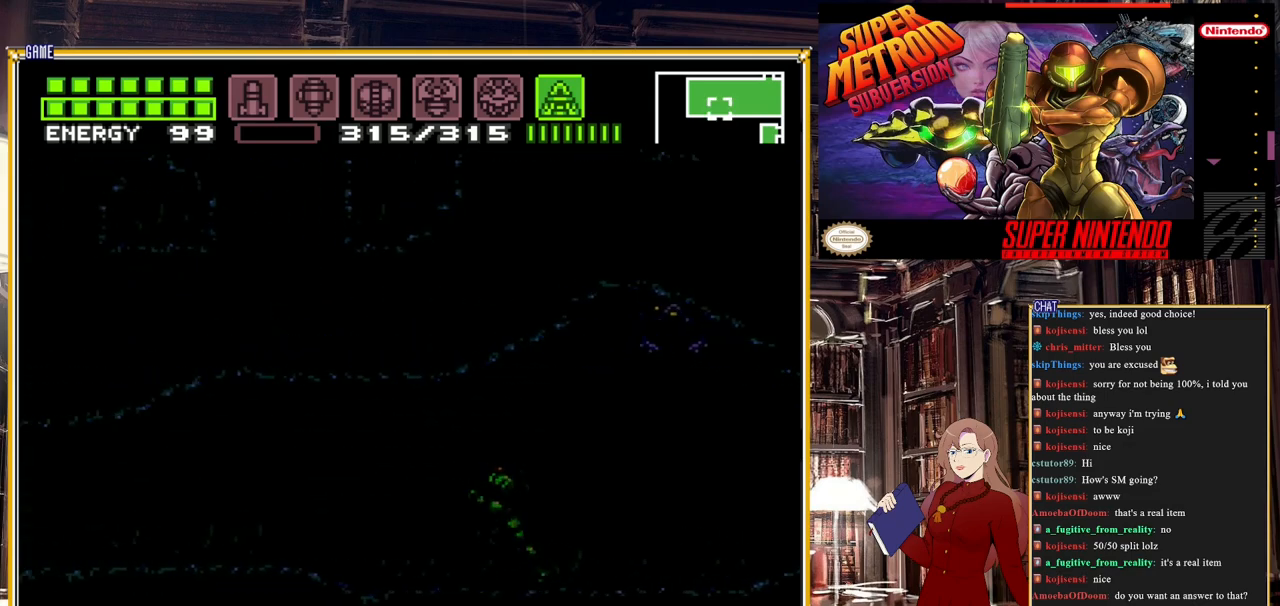
{"buttons": ["Y"], "events": [[50, "DPAD_LEFT", "up"], [167, "Y", "down"]]}
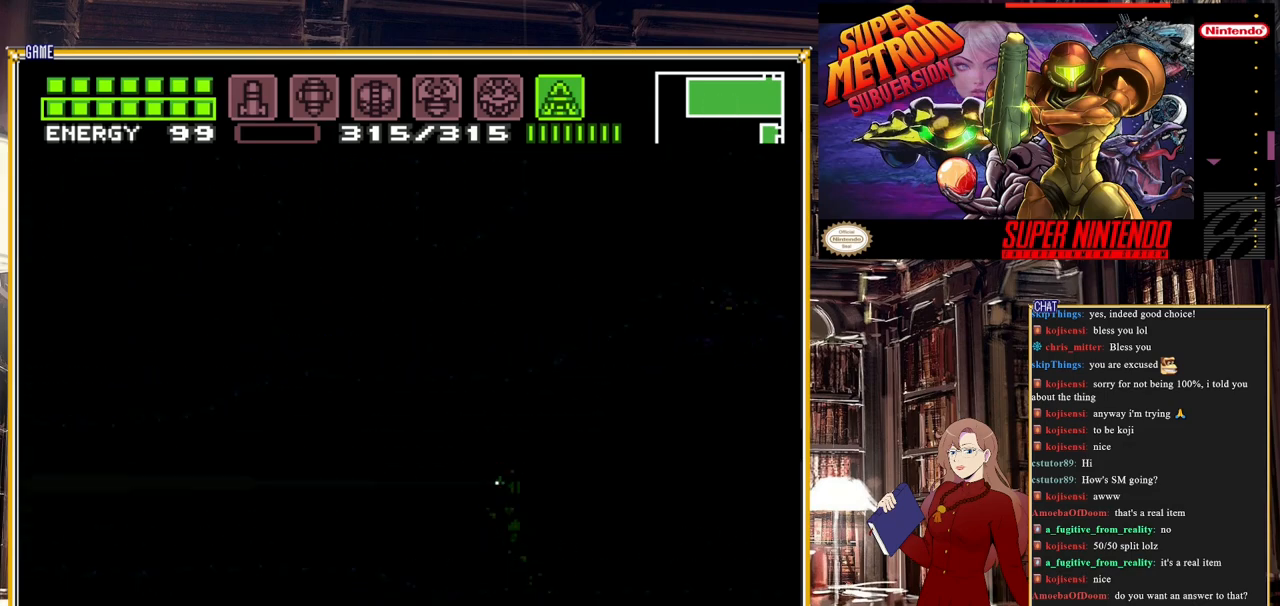
{"buttons": ["Y", "DPAD_DOWN"], "events": [[167, "DPAD_DOWN", "down"]]}
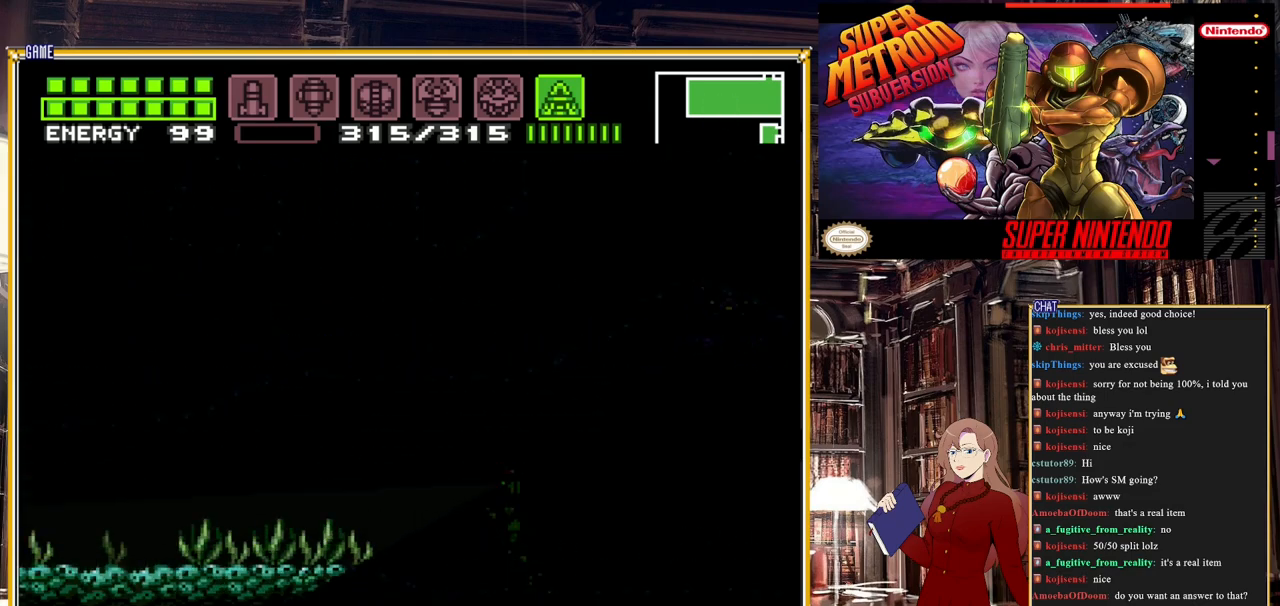
{"buttons": ["Y", "DPAD_UP"], "events": [[300, "DPAD_DOWN", "up"], [483, "DPAD_UP", "down"]]}
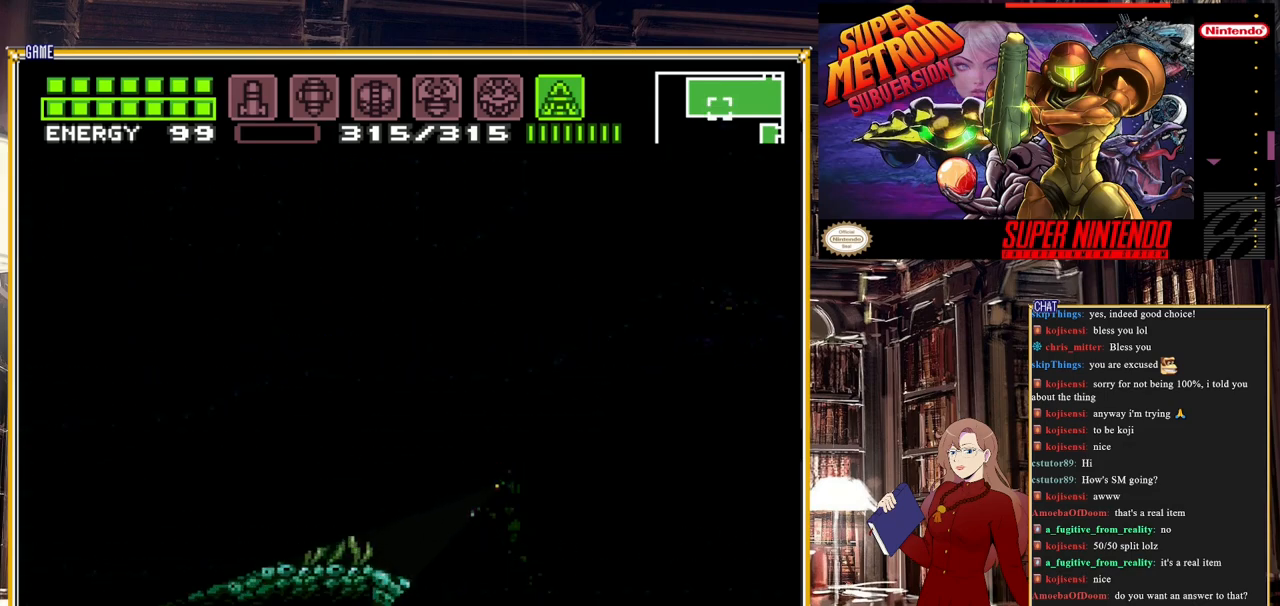
{"buttons": ["Y", "DPAD_UP"], "events": []}
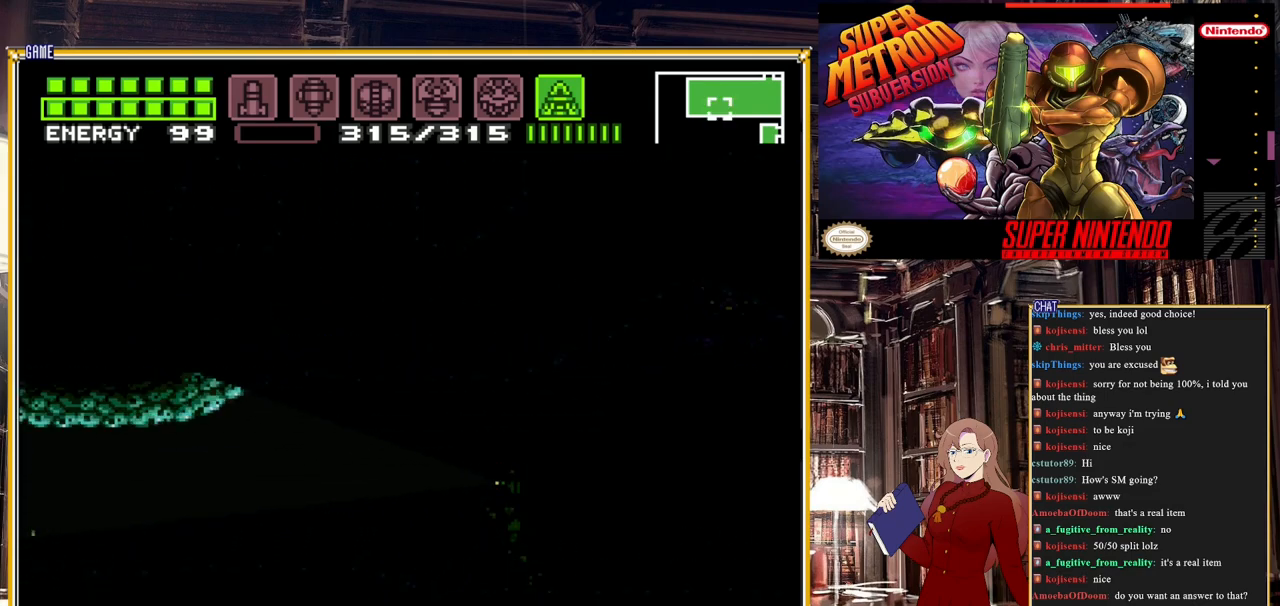
{"buttons": ["Y", "DPAD_UP"], "events": []}
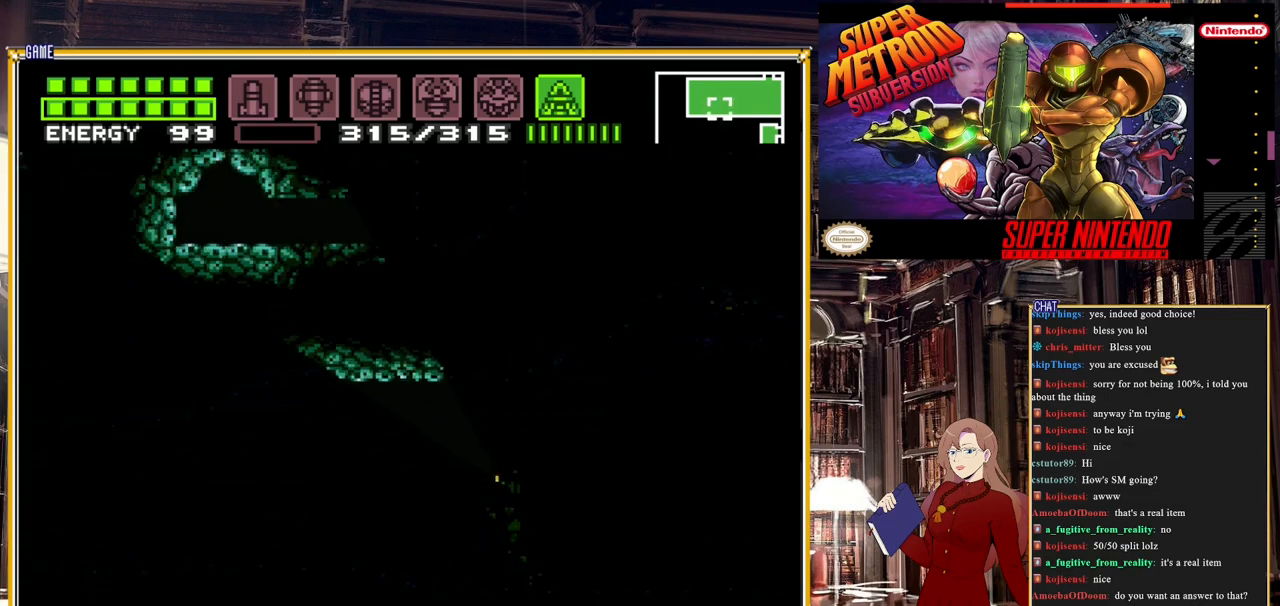
{"buttons": ["Y", "DPAD_DOWN"], "events": [[167, "DPAD_UP", "up"], [417, "DPAD_DOWN", "down"]]}
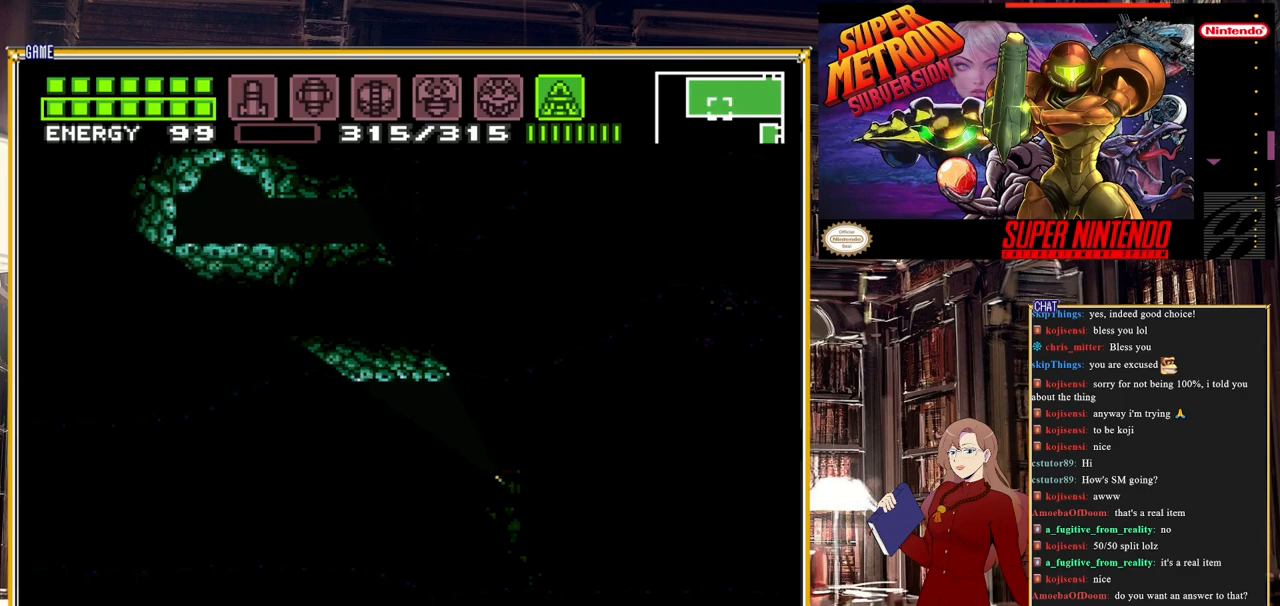
{"buttons": ["Y"], "events": [[367, "DPAD_DOWN", "up"]]}
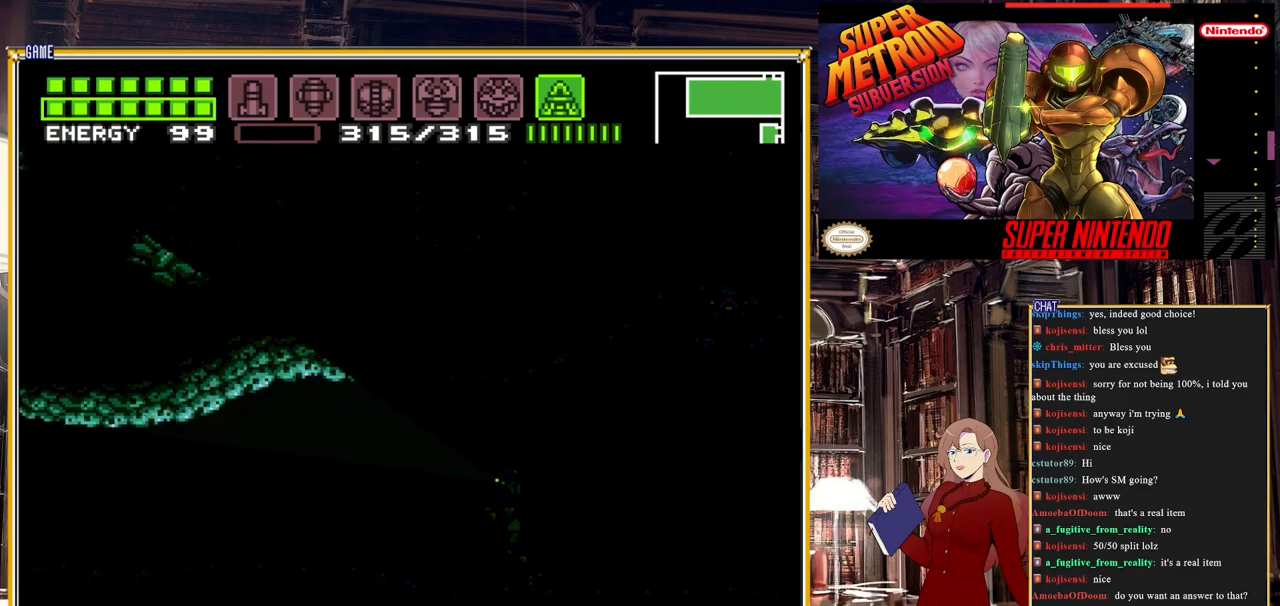
{"buttons": ["DPAD_LEFT"], "events": [[83, "DPAD_LEFT", "down"], [83, "Y", "up"]]}
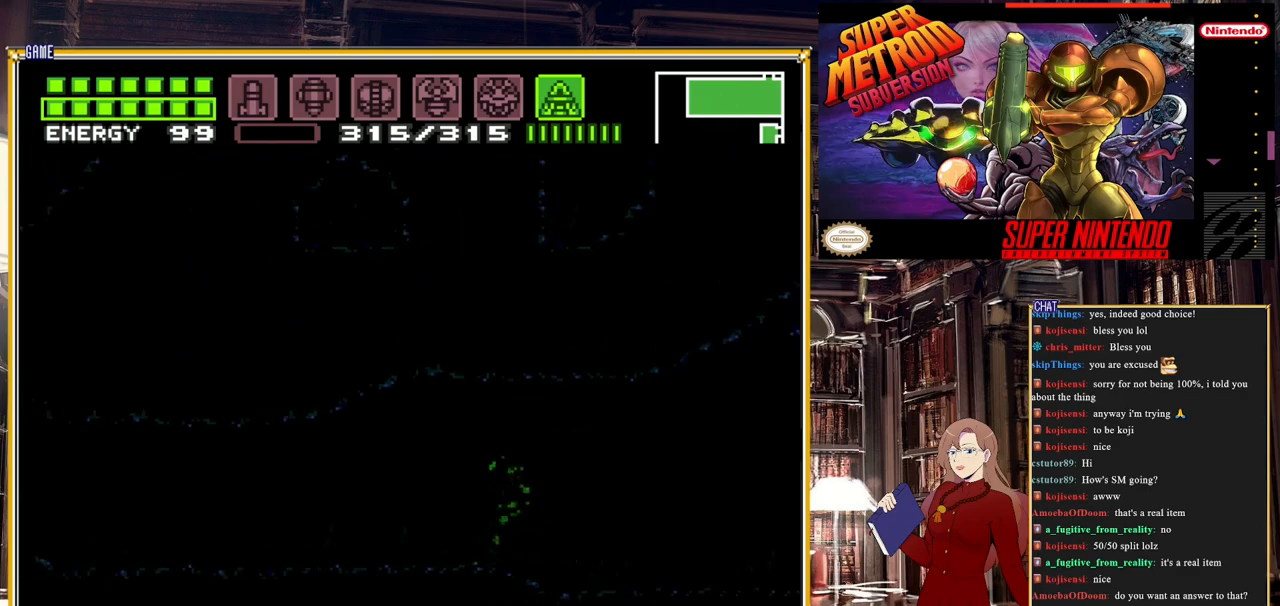
{"buttons": ["Y"], "events": [[317, "DPAD_LEFT", "up"], [350, "Y", "down"]]}
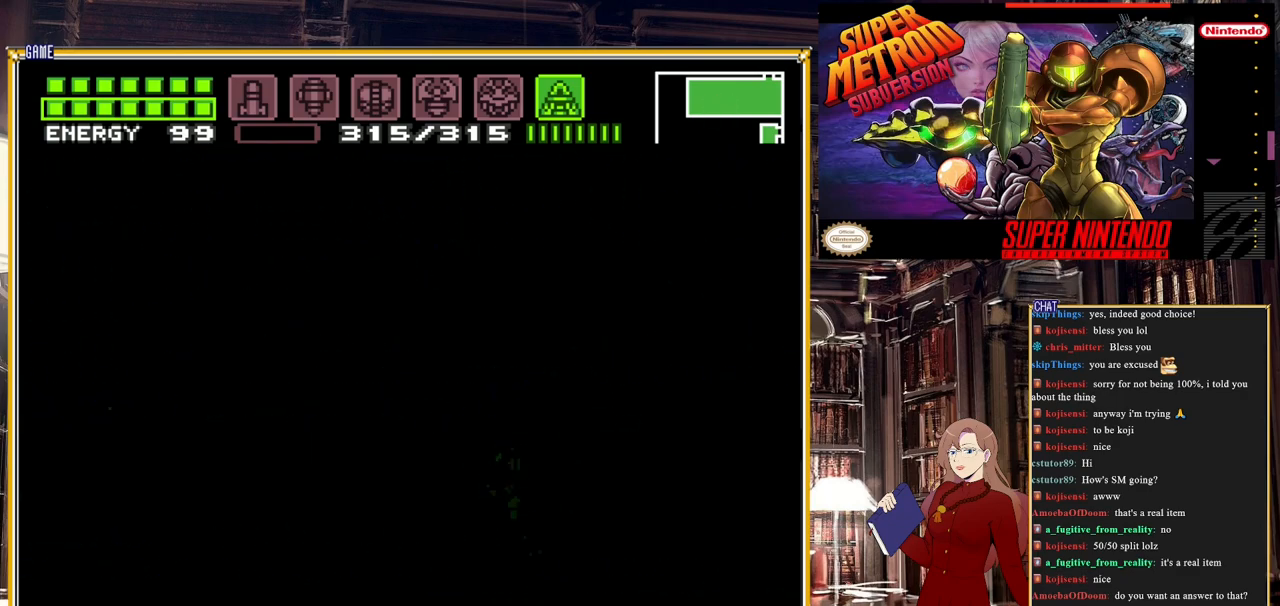
{"buttons": ["Y"], "events": []}
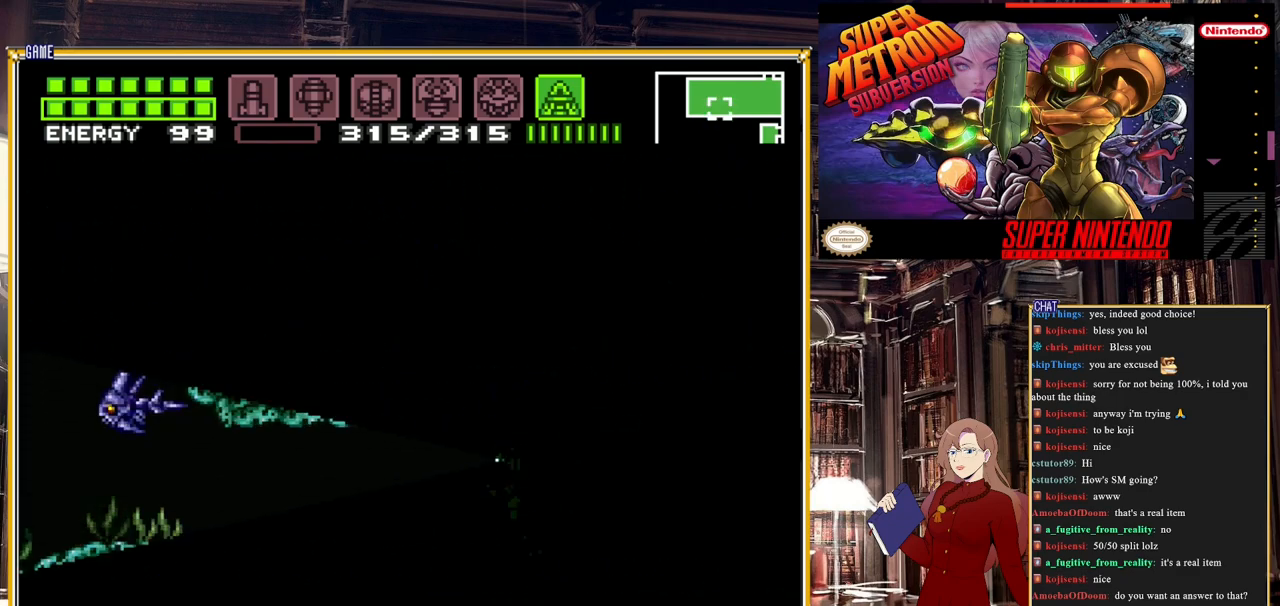
{"buttons": ["Y"], "events": [[50, "DPAD_DOWN", "down"], [450, "DPAD_DOWN", "up"]]}
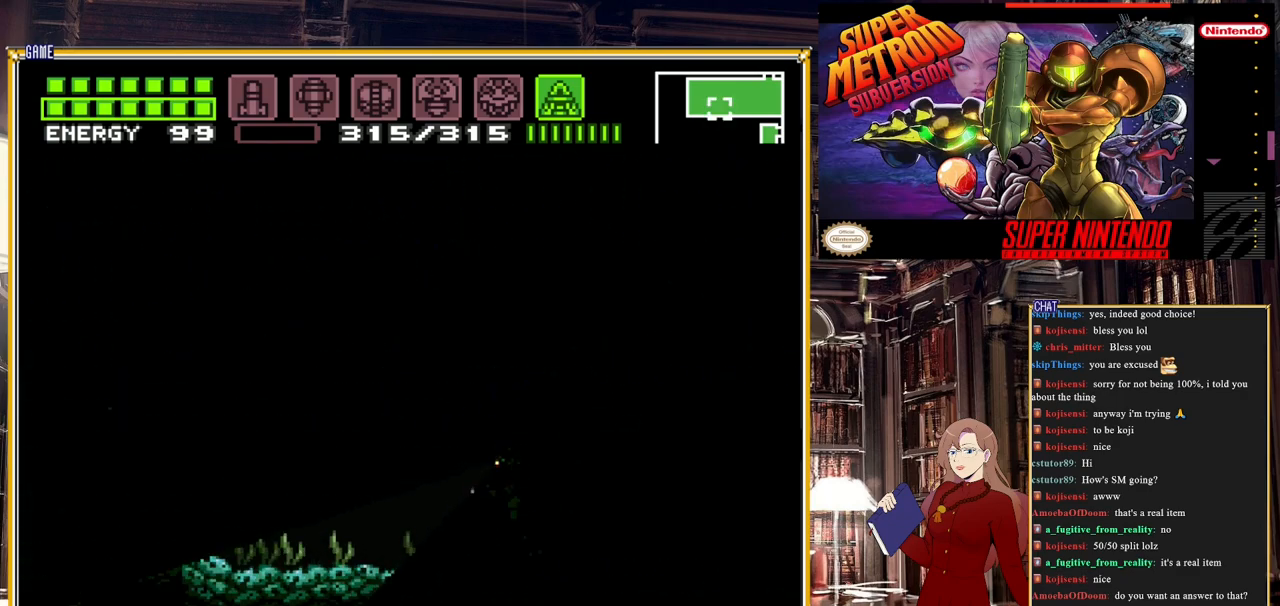
{"buttons": ["Y", "DPAD_UP"], "events": [[150, "DPAD_UP", "down"]]}
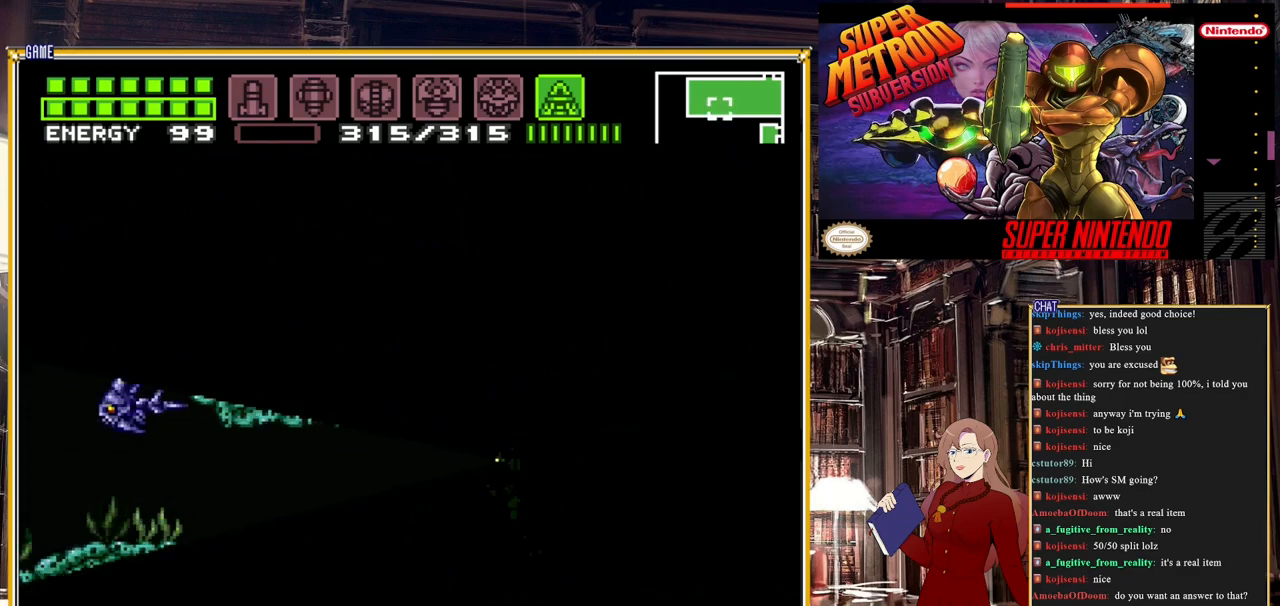
{"buttons": ["DPAD_LEFT"], "events": [[183, "DPAD_UP", "up"], [183, "Y", "up"], [333, "DPAD_LEFT", "down"]]}
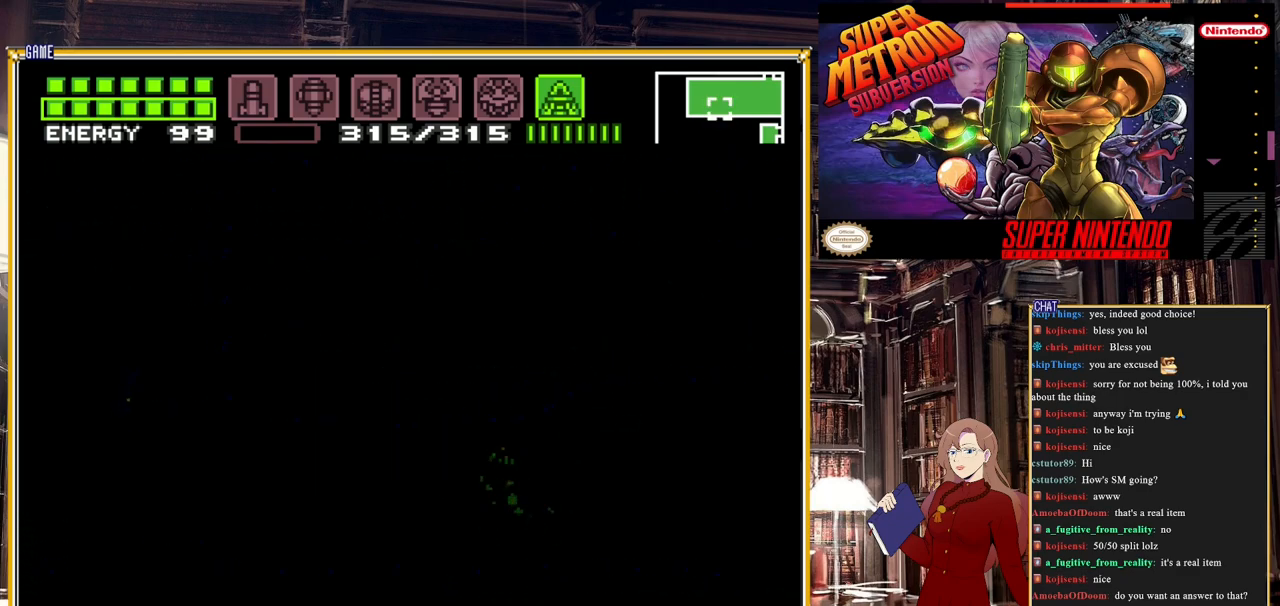
{"buttons": ["Y"], "events": [[317, "DPAD_LEFT", "up"], [400, "Y", "down"]]}
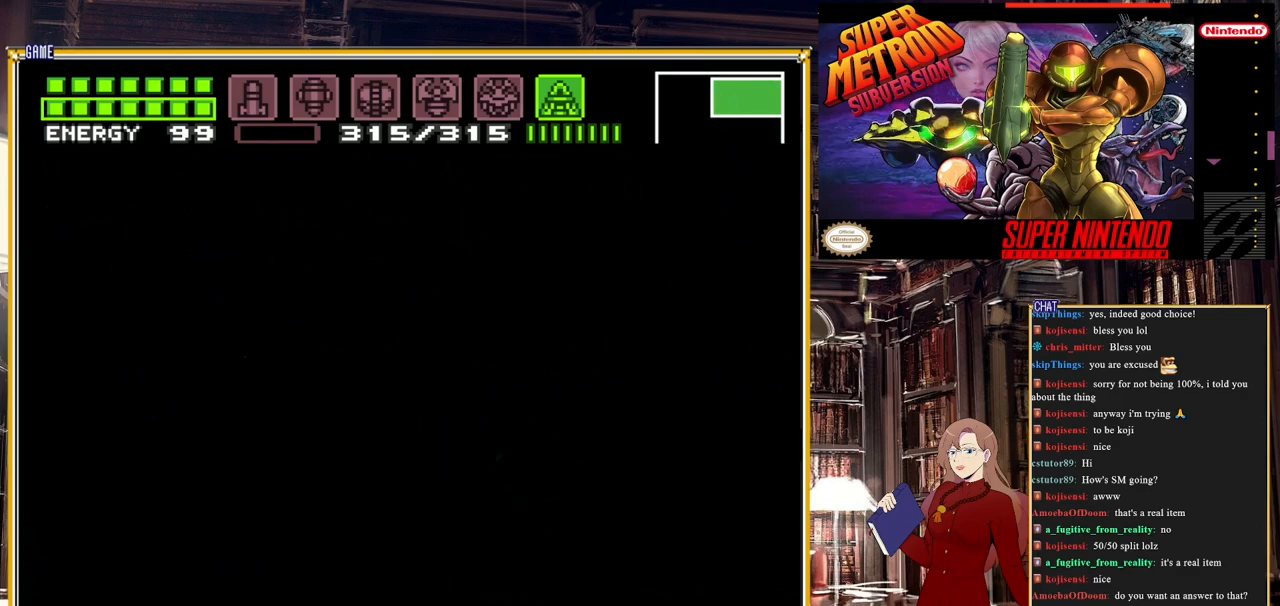
{"buttons": ["Y"], "events": []}
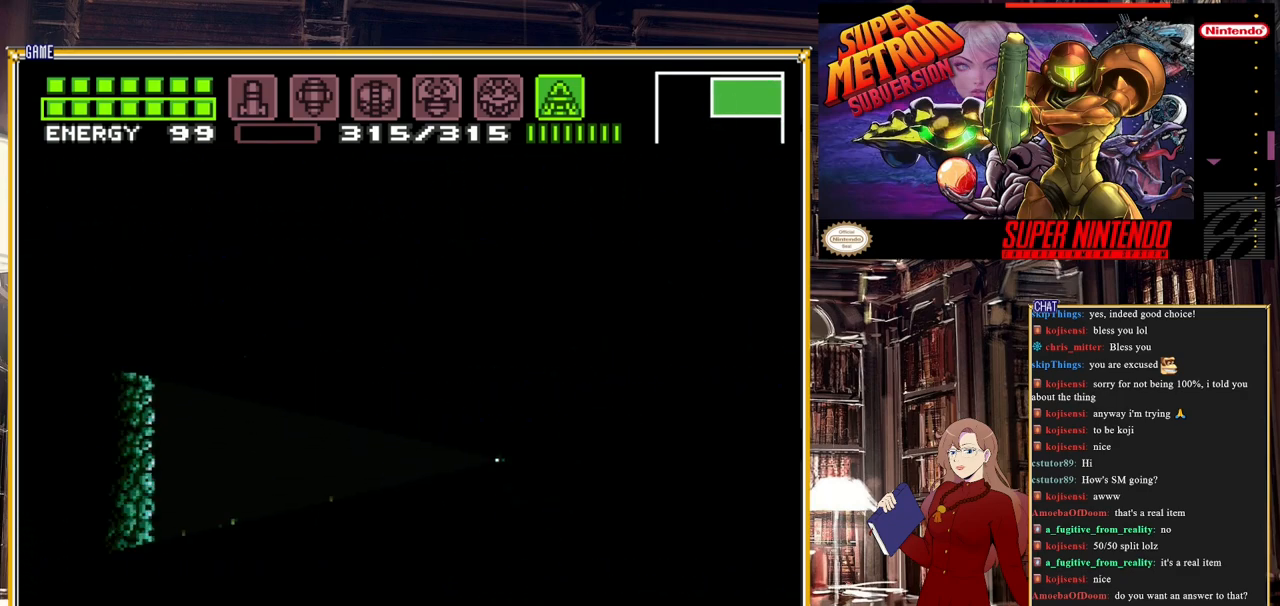
{"buttons": ["Y", "DPAD_DOWN"], "events": [[133, "DPAD_DOWN", "down"]]}
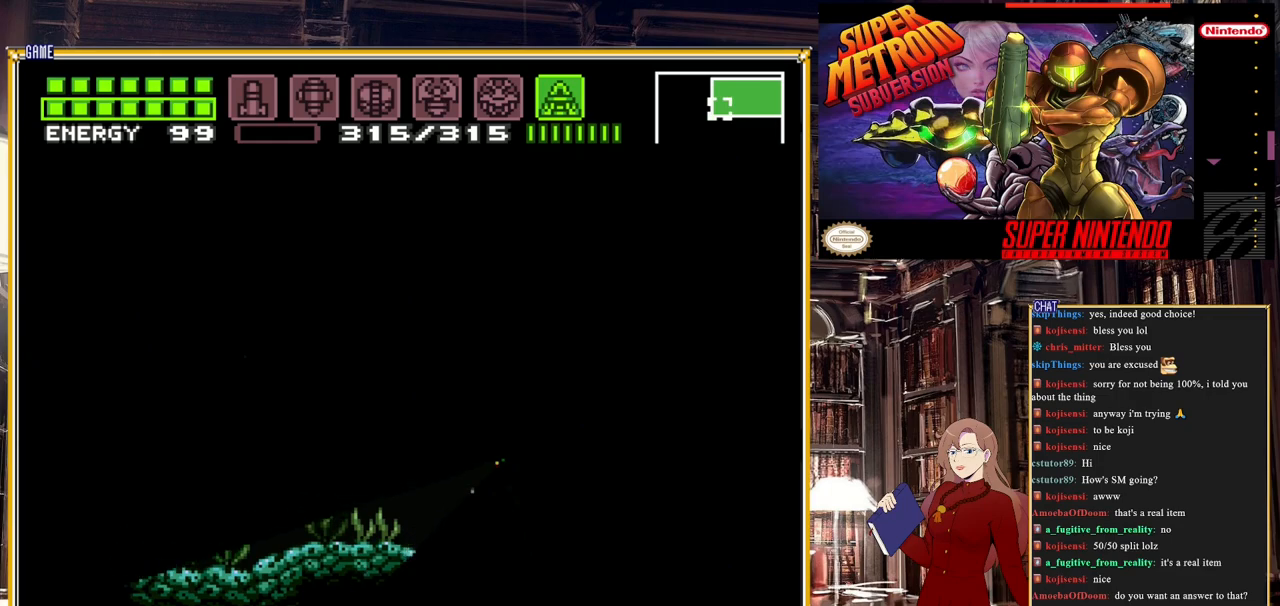
{"buttons": ["Y", "DPAD_UP"], "events": [[33, "DPAD_DOWN", "up"], [183, "DPAD_UP", "down"]]}
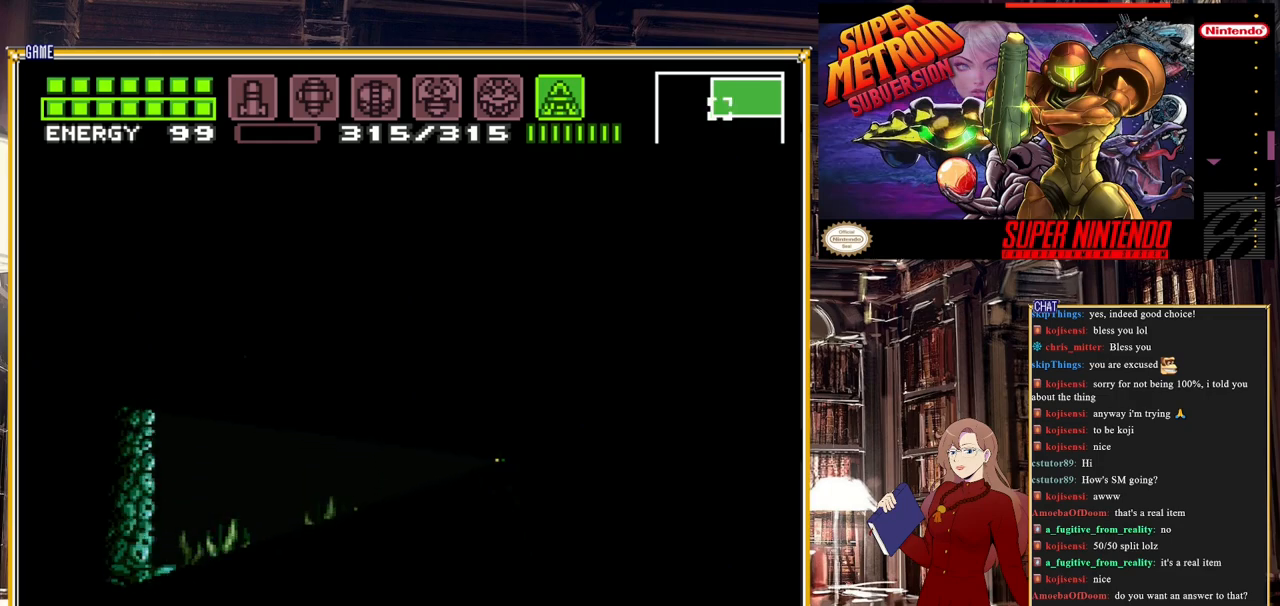
{"buttons": ["Y", "DPAD_UP"], "events": []}